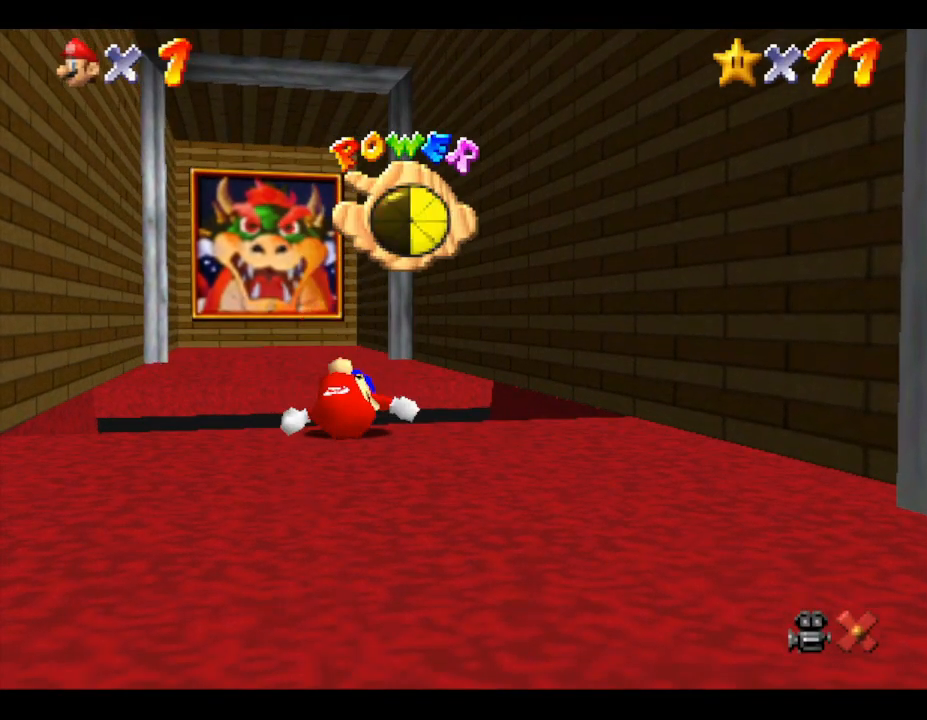
Gameplay with a controller (Nintendo layout); each line is a JSON object with the inputs held at the frame after it. "events" lists button and stick changes between this image and that frame as [ms after this image, input, new state], when the widget could be followed in between. Not read: L3 R3.
{"buttons": [], "left_stick": "center", "events": []}
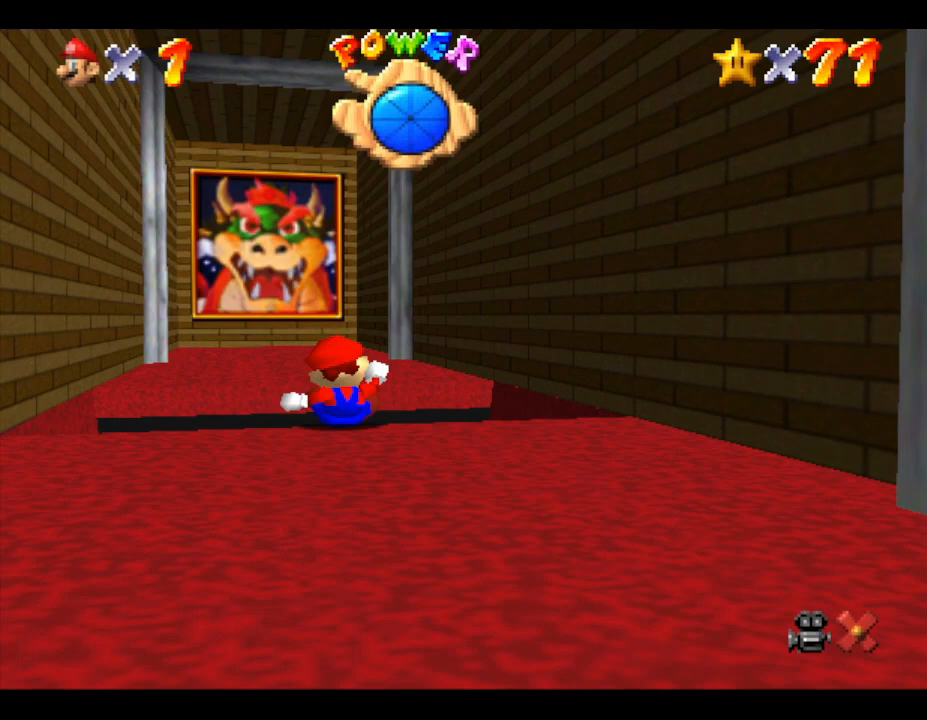
{"buttons": [], "left_stick": "center", "events": []}
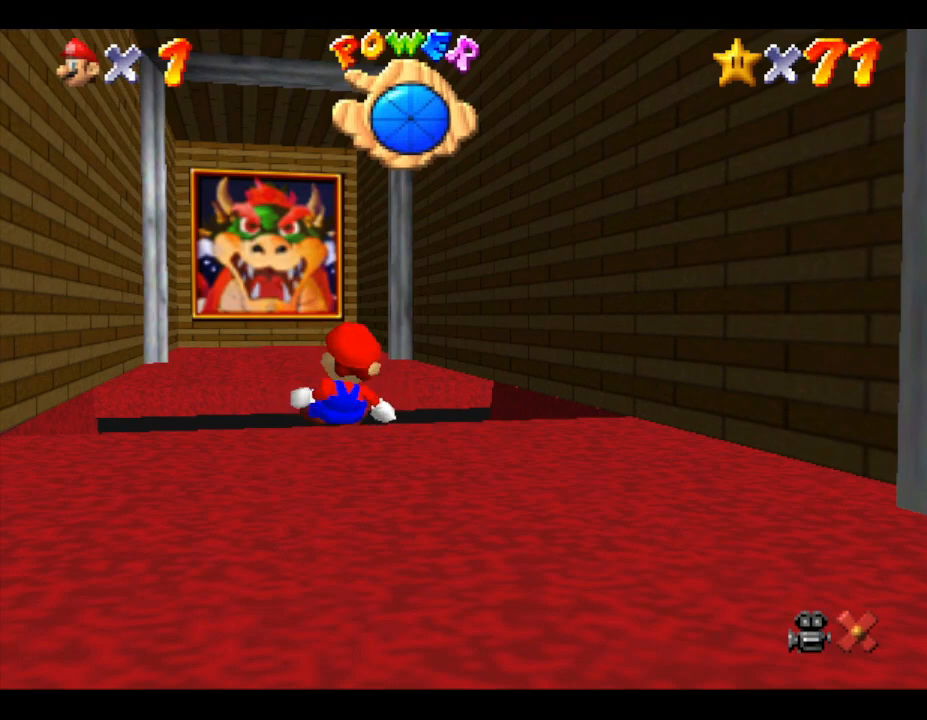
{"buttons": [], "left_stick": "center", "events": []}
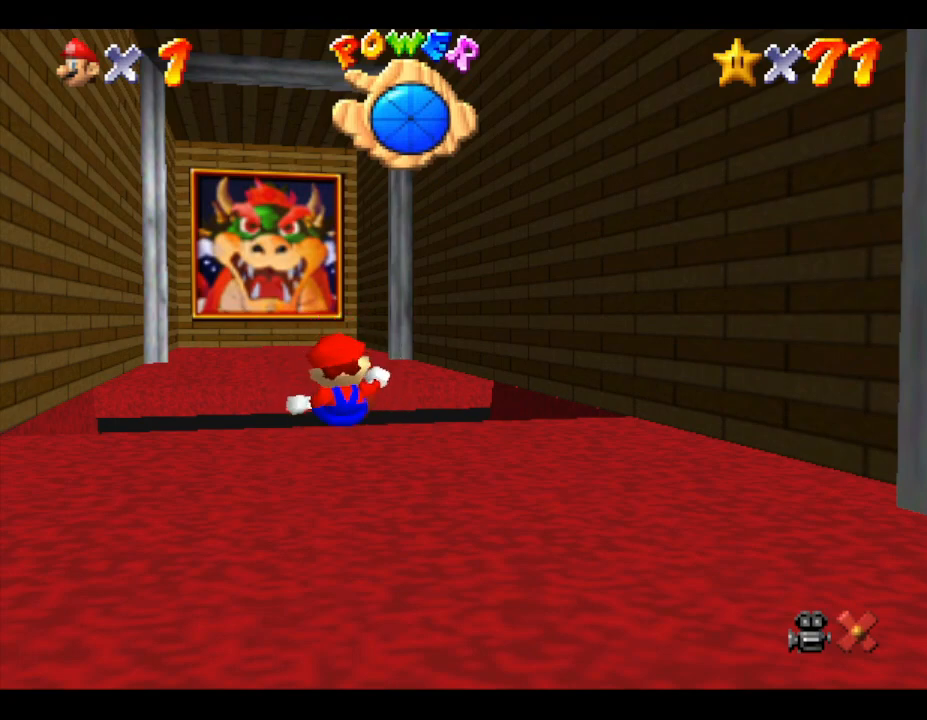
{"buttons": [], "left_stick": "center", "events": [[183, "A", "down"], [383, "A", "up"]]}
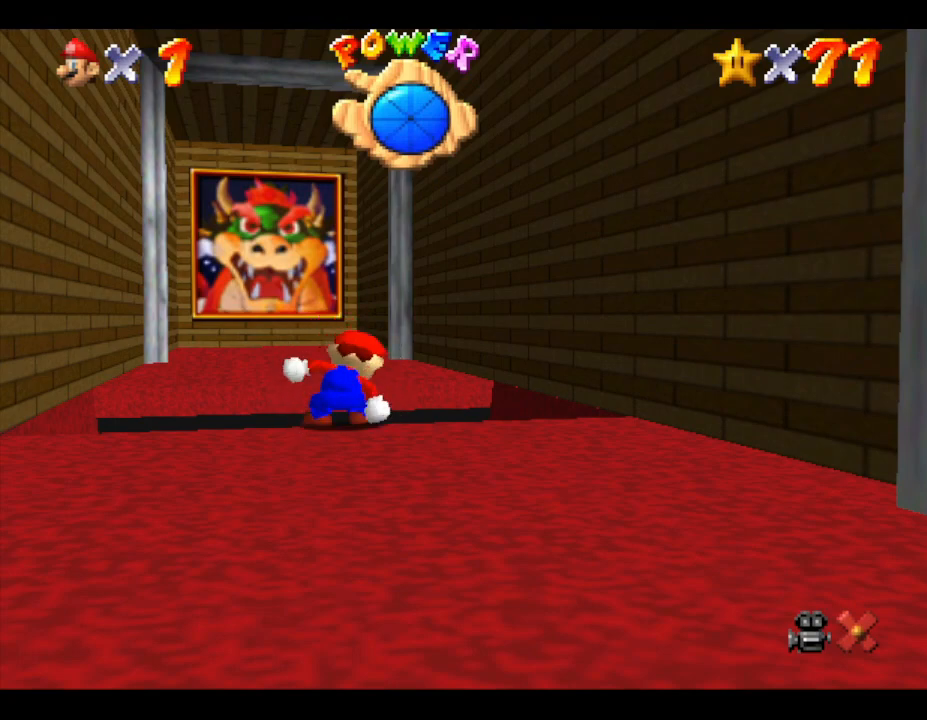
{"buttons": [], "left_stick": "center", "events": []}
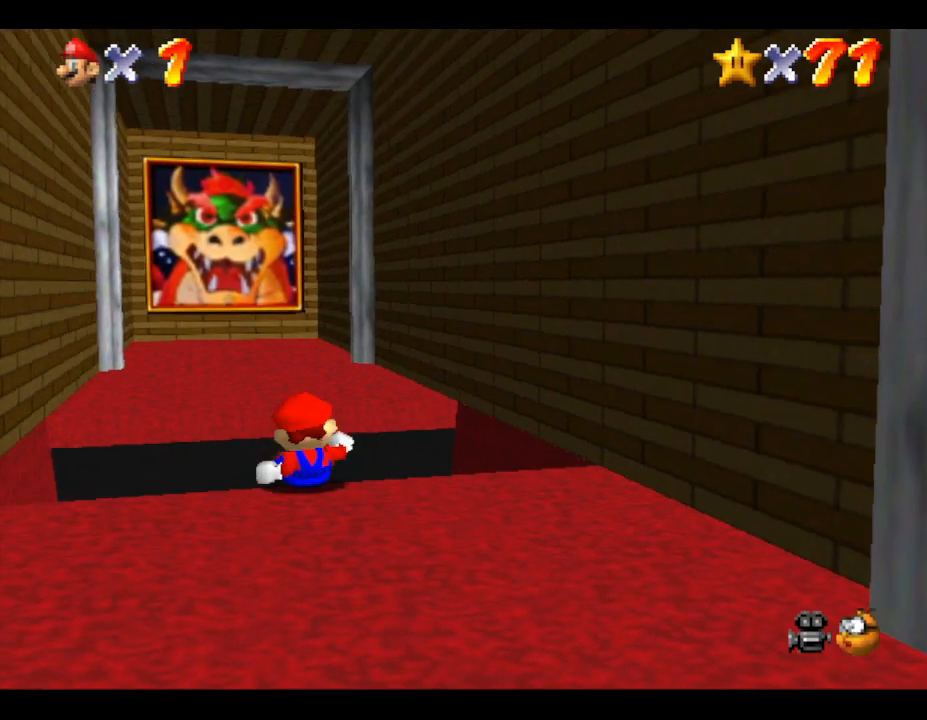
{"buttons": [], "left_stick": "center", "events": []}
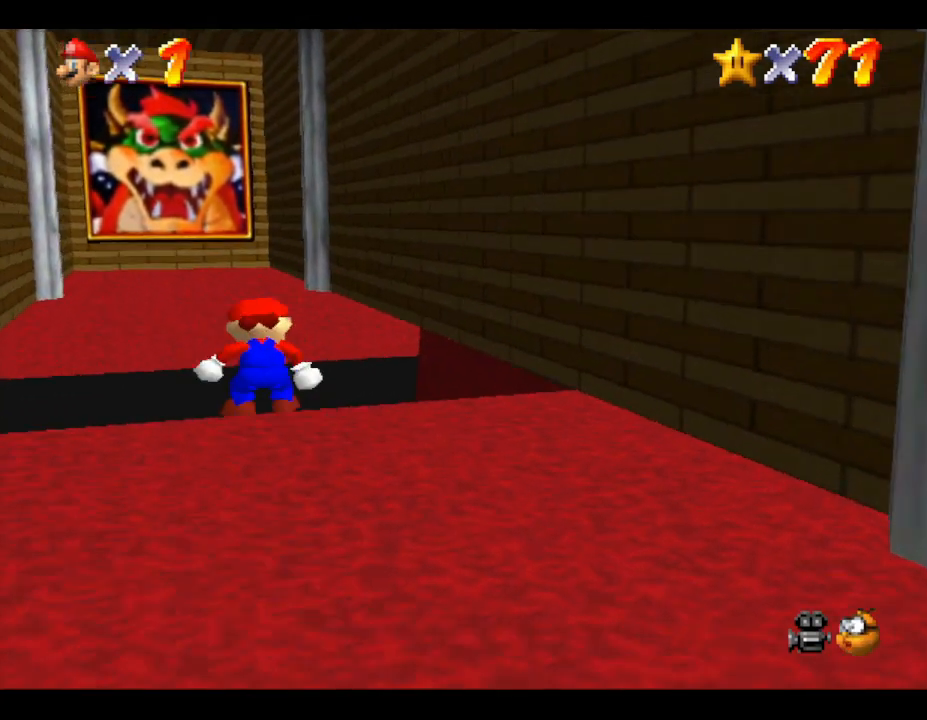
{"buttons": [], "left_stick": "center", "events": []}
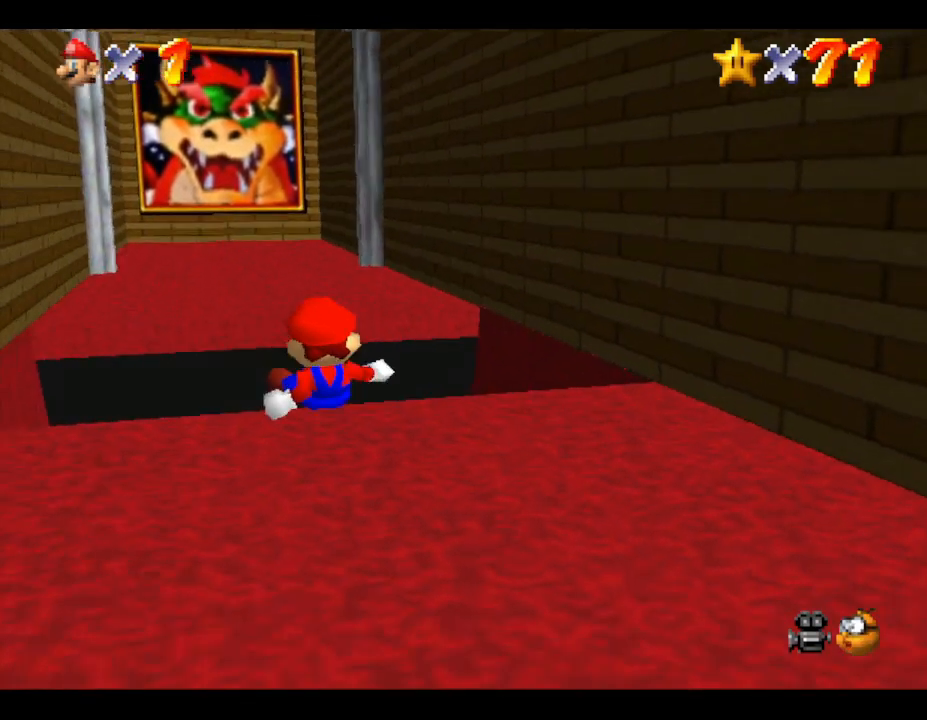
{"buttons": [], "left_stick": "center", "events": []}
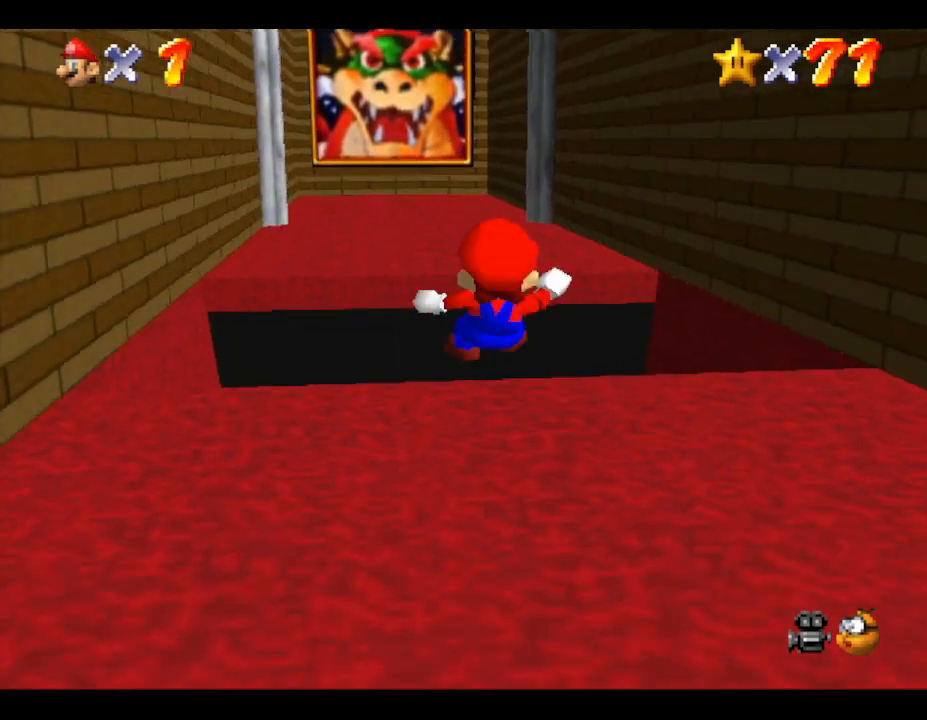
{"buttons": [], "left_stick": "center", "events": []}
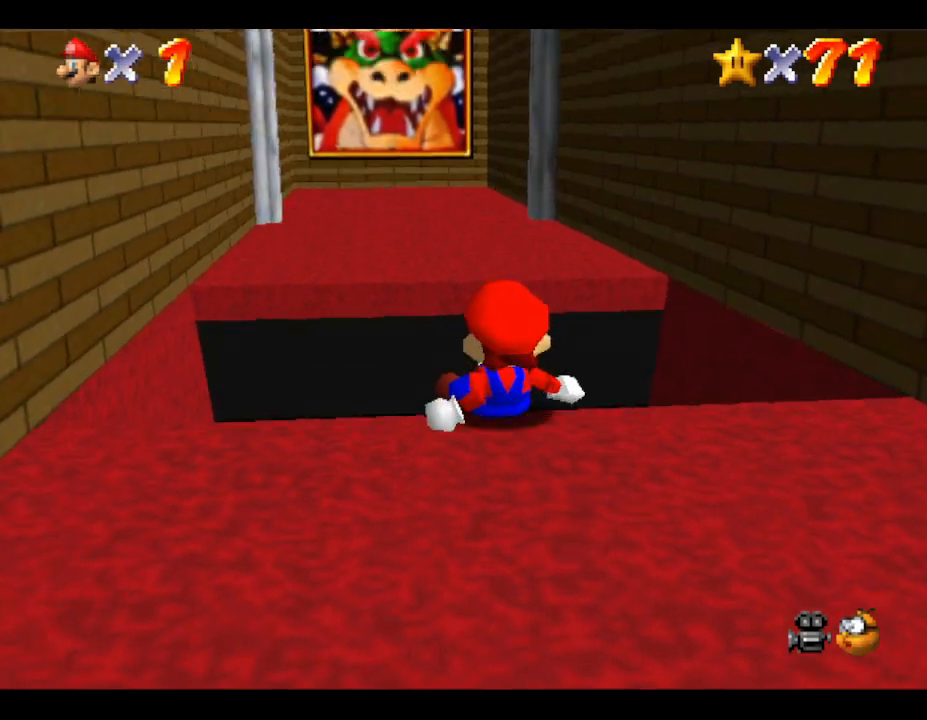
{"buttons": [], "left_stick": "center", "events": []}
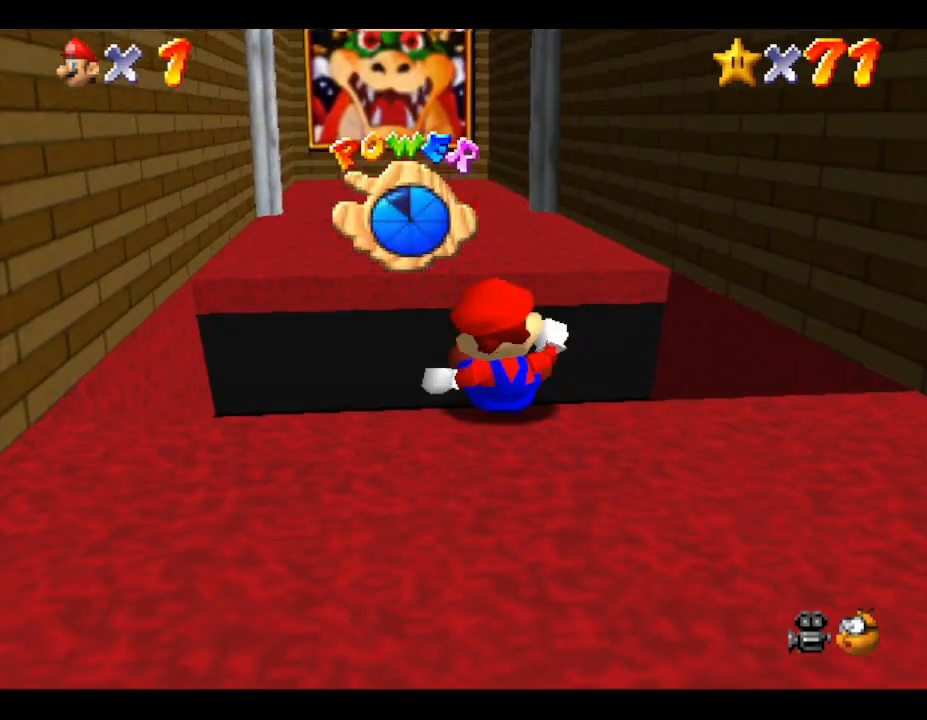
{"buttons": ["A"], "left_stick": "center", "events": [[483, "A", "down"]]}
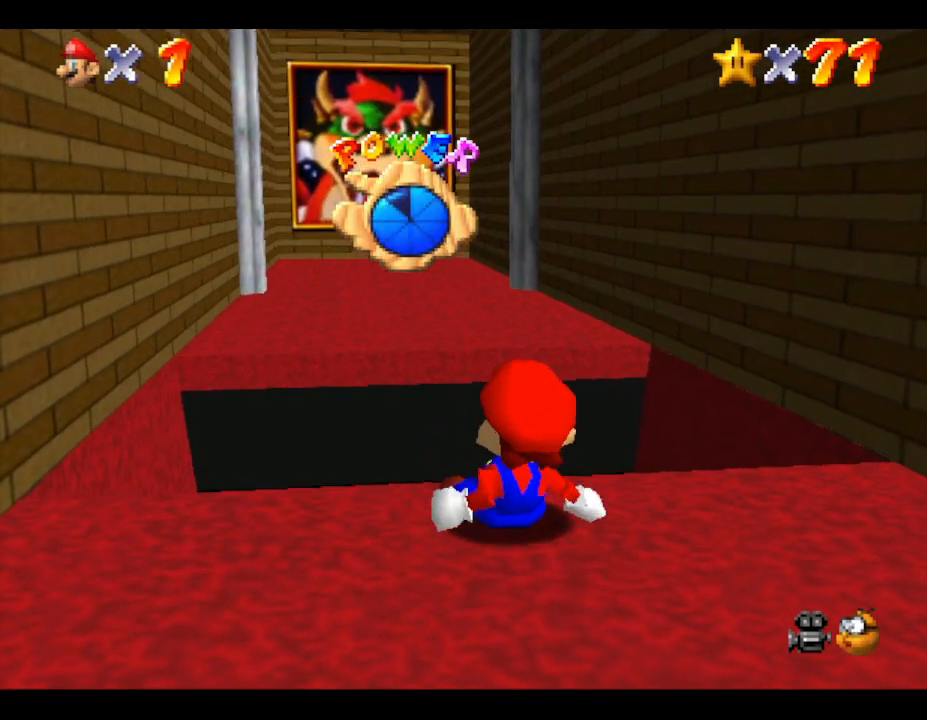
{"buttons": [], "left_stick": "up", "events": [[233, "A", "up"], [483, "left_stick", "up"]]}
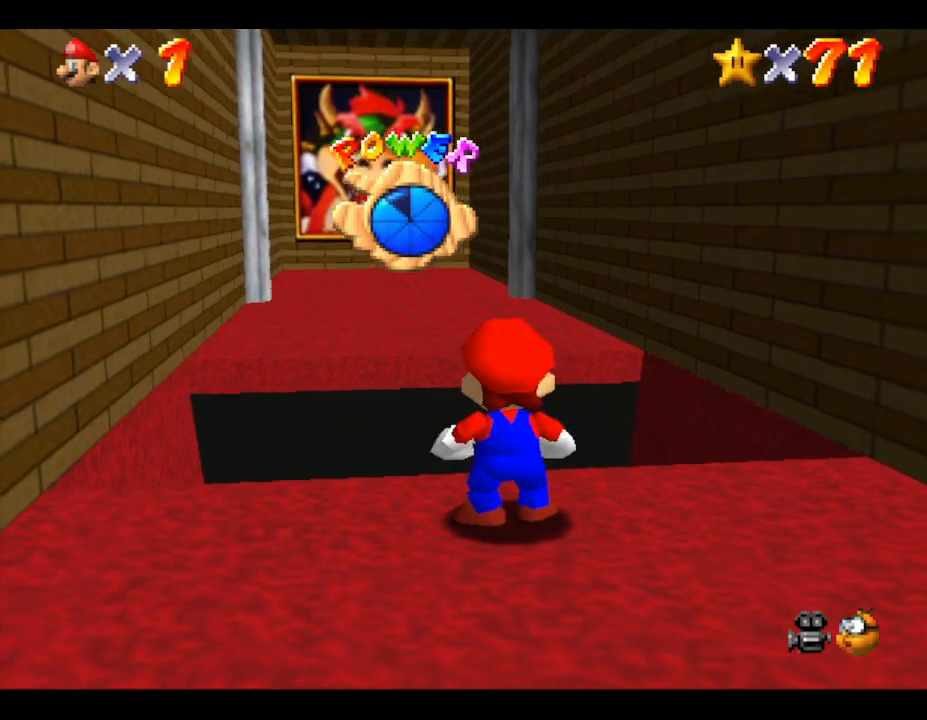
{"buttons": [], "left_stick": "up", "events": [[50, "A", "down"], [300, "A", "up"]]}
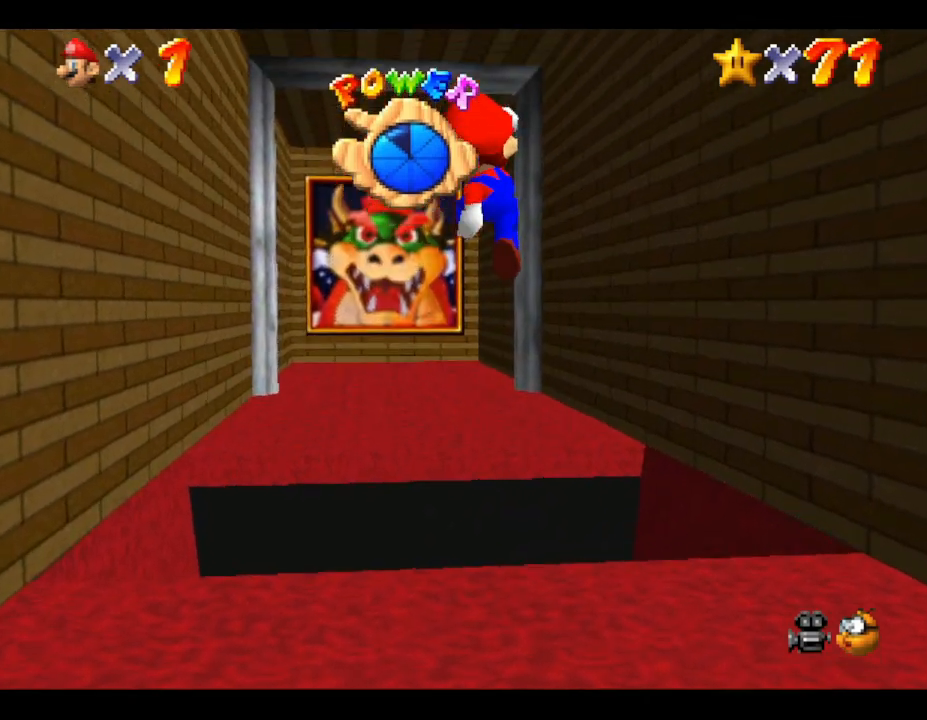
{"buttons": [], "left_stick": "down", "events": [[83, "left_stick", "left"], [217, "left_stick", "down"]]}
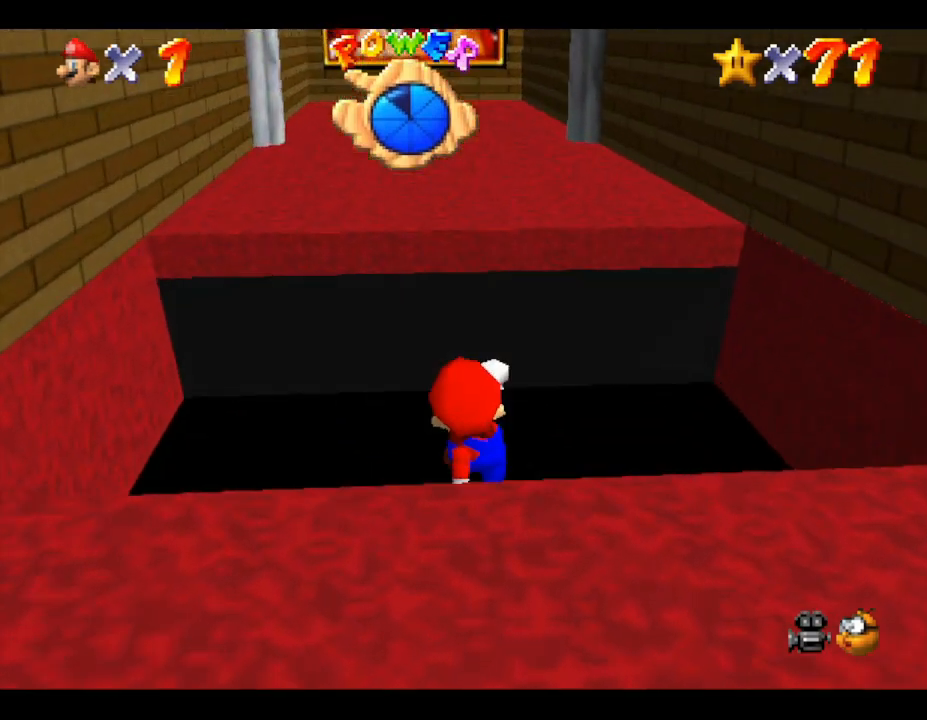
{"buttons": [], "left_stick": "center", "events": [[383, "left_stick", "center"]]}
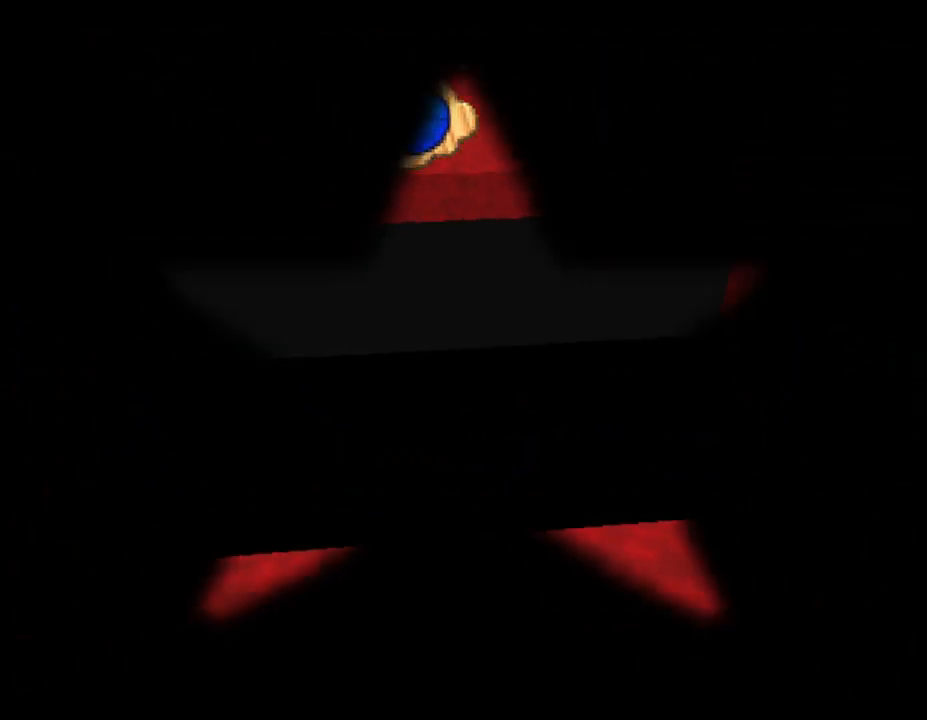
{"buttons": [], "left_stick": "center", "events": []}
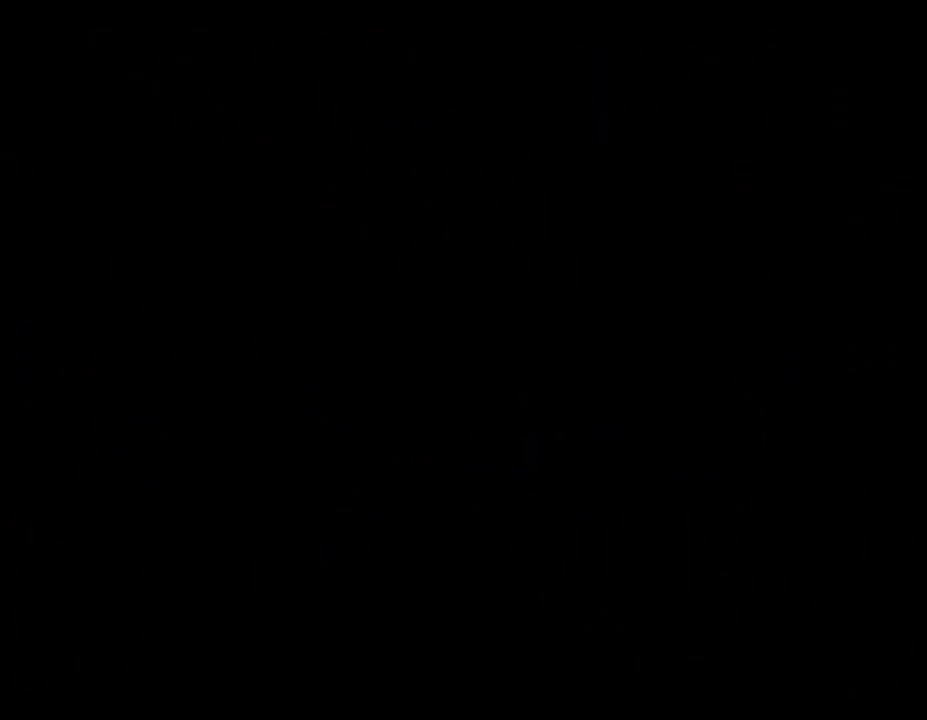
{"buttons": [], "left_stick": "center", "events": []}
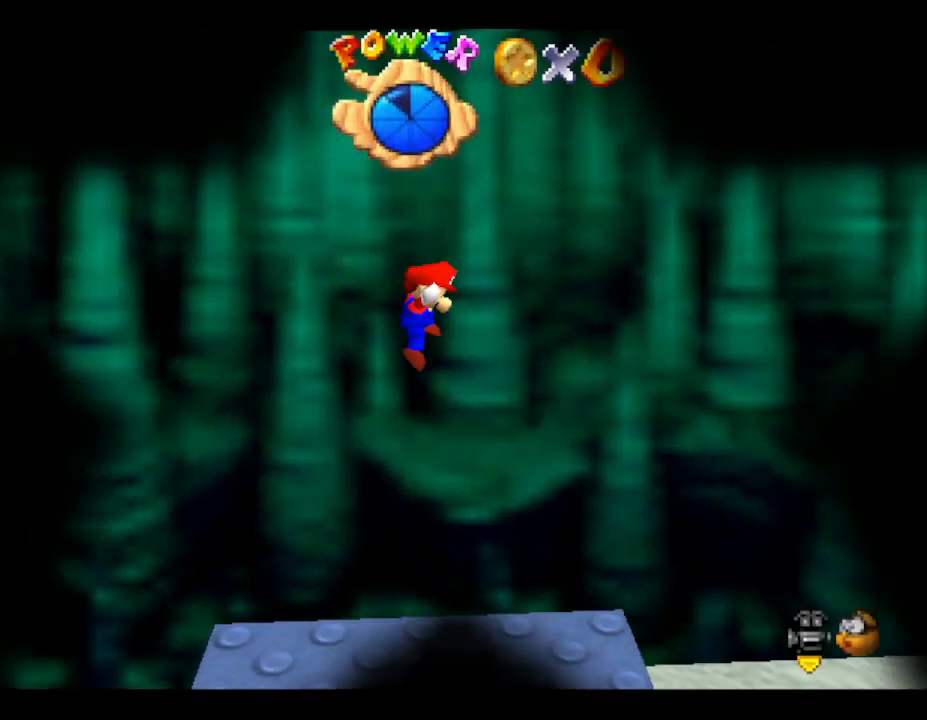
{"buttons": [], "left_stick": "right", "events": [[350, "left_stick", "right"]]}
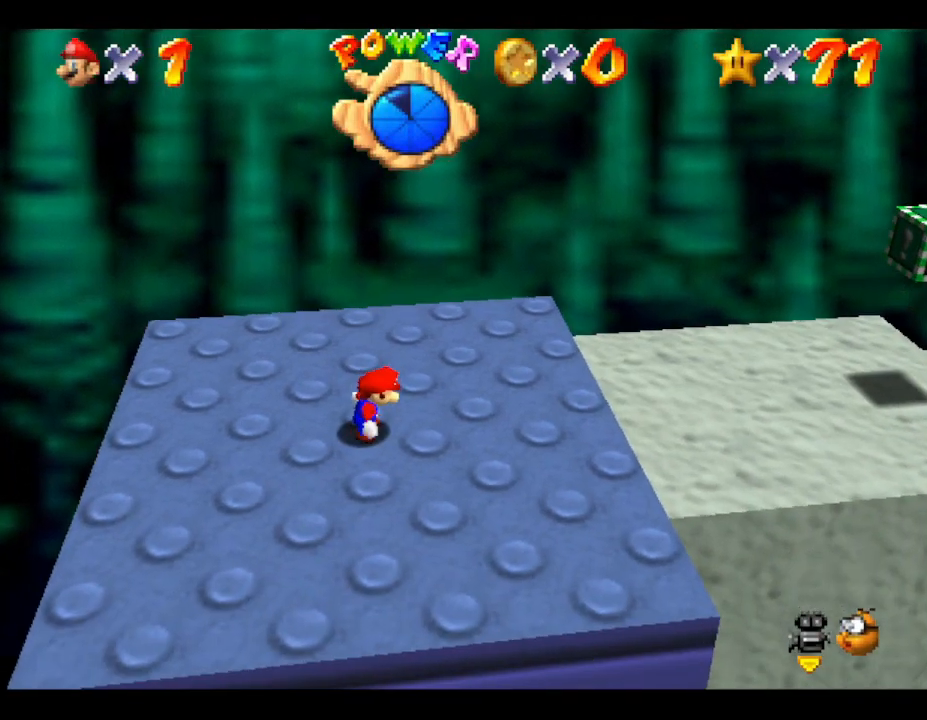
{"buttons": [], "left_stick": "right", "events": []}
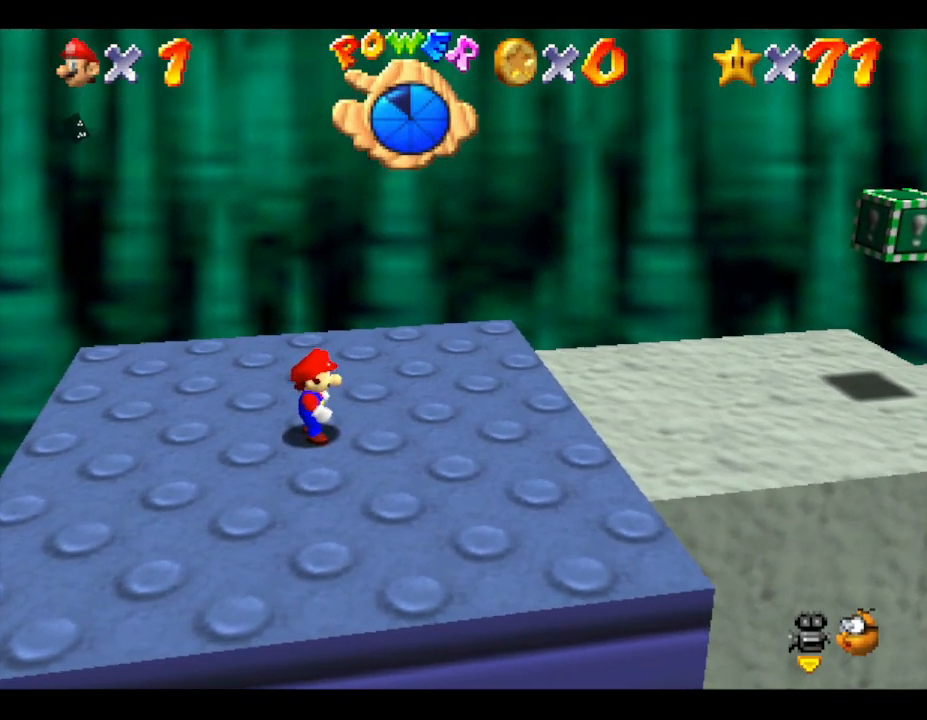
{"buttons": ["A"], "left_stick": "right", "events": [[467, "A", "down"]]}
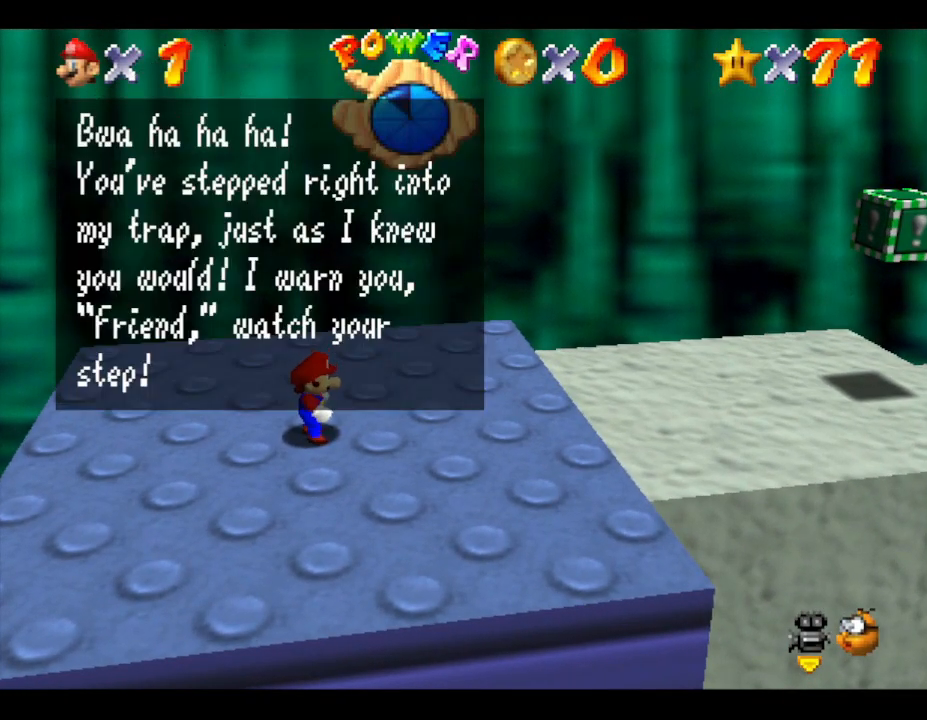
{"buttons": [], "left_stick": "right", "events": [[133, "A", "up"]]}
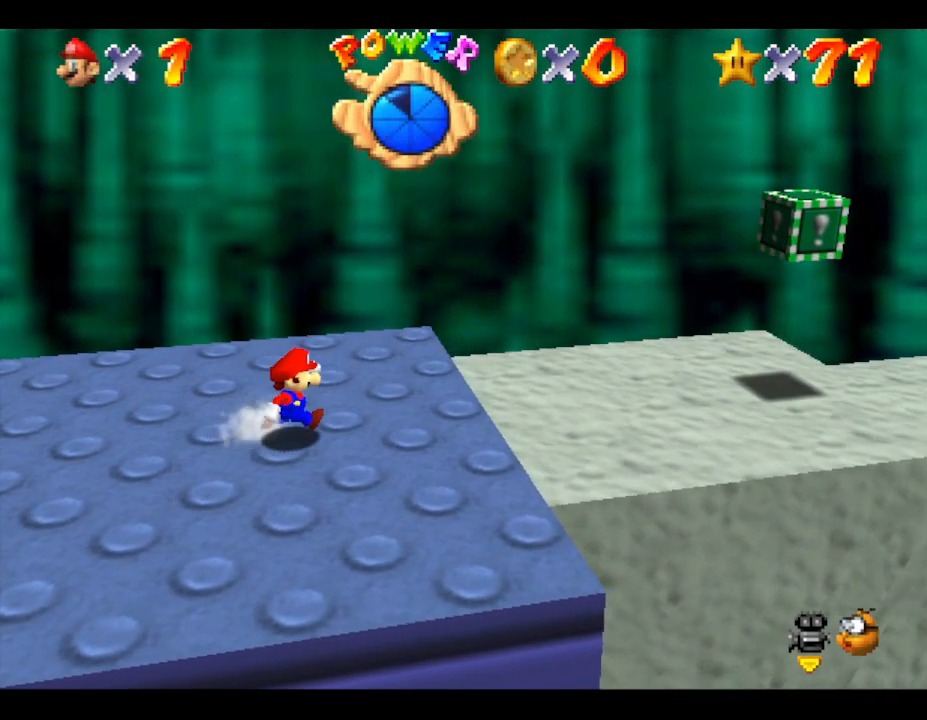
{"buttons": [], "left_stick": "right", "events": []}
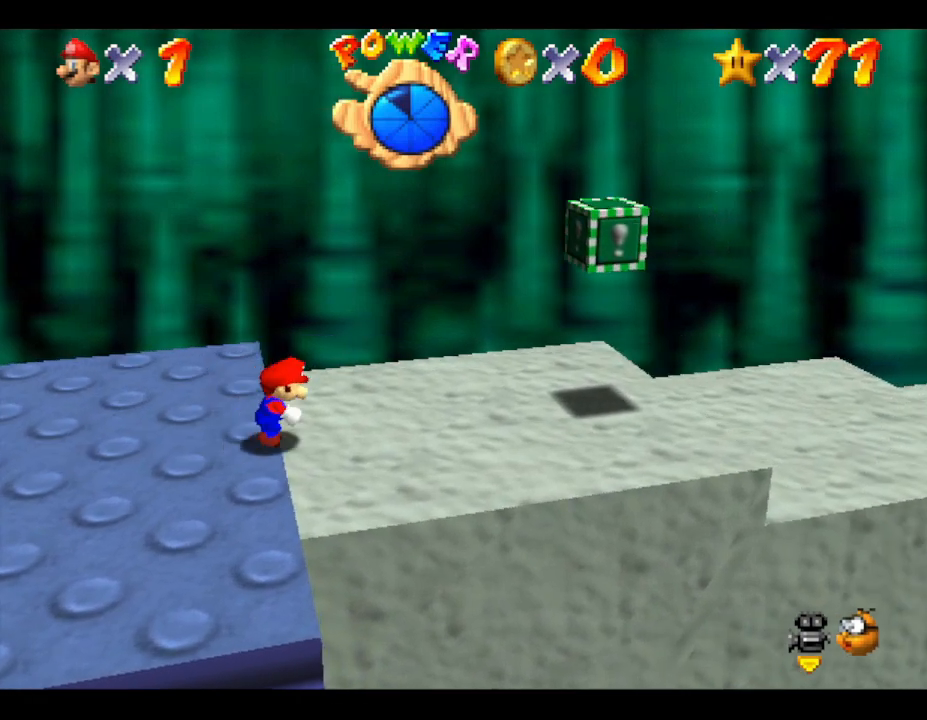
{"buttons": [], "left_stick": "center", "events": [[417, "left_stick", "center"]]}
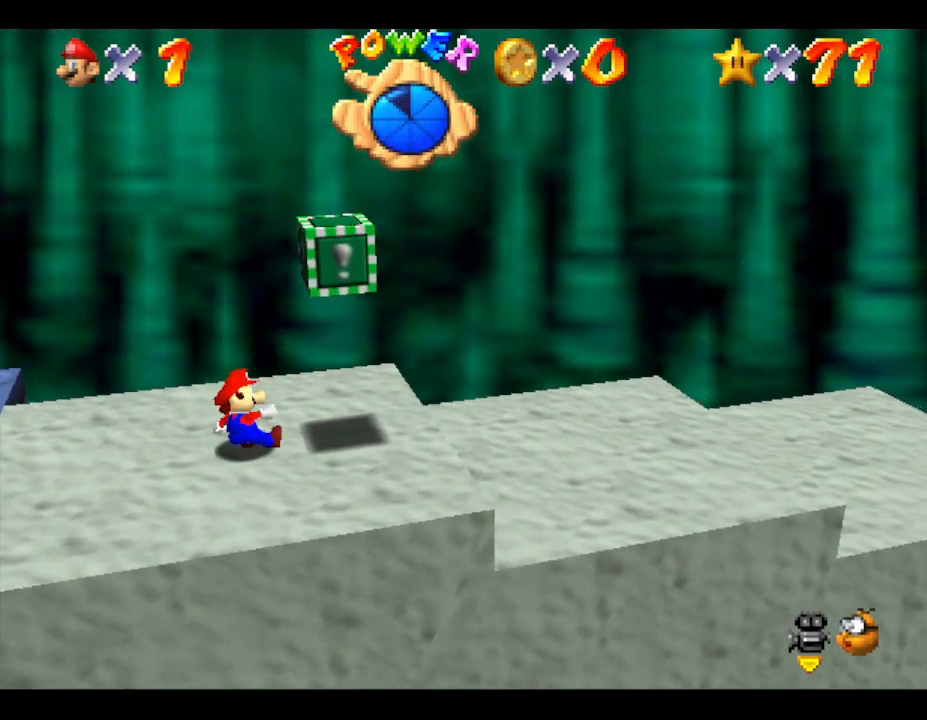
{"buttons": ["A"], "left_stick": "right", "events": [[333, "left_stick", "right"], [483, "A", "down"]]}
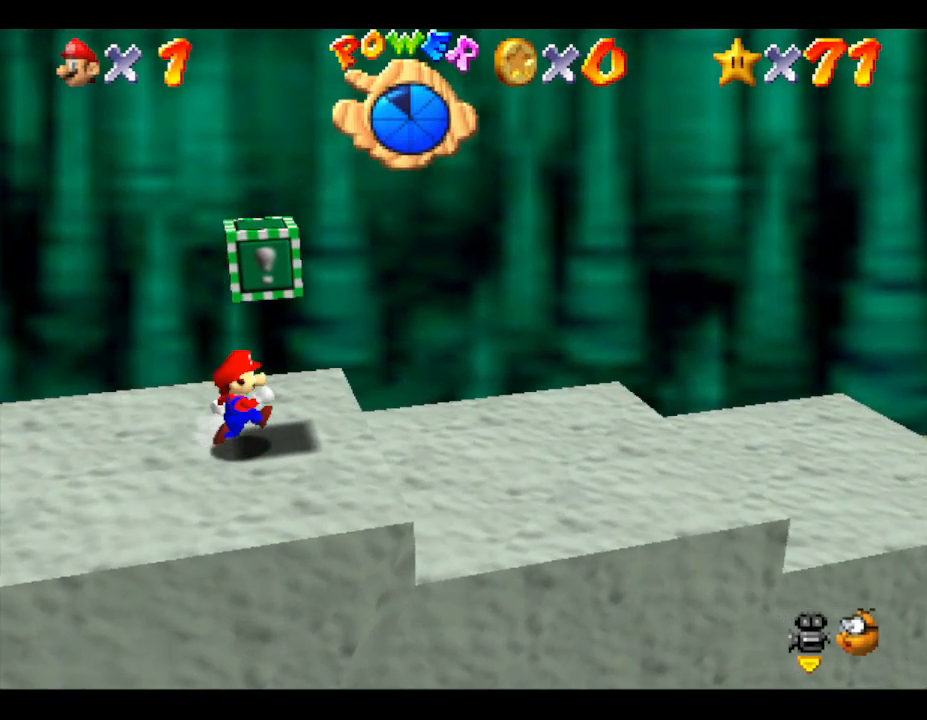
{"buttons": ["A"], "left_stick": "left", "events": [[50, "left_stick", "center"], [150, "A", "up"], [367, "left_stick", "left"], [450, "A", "down"]]}